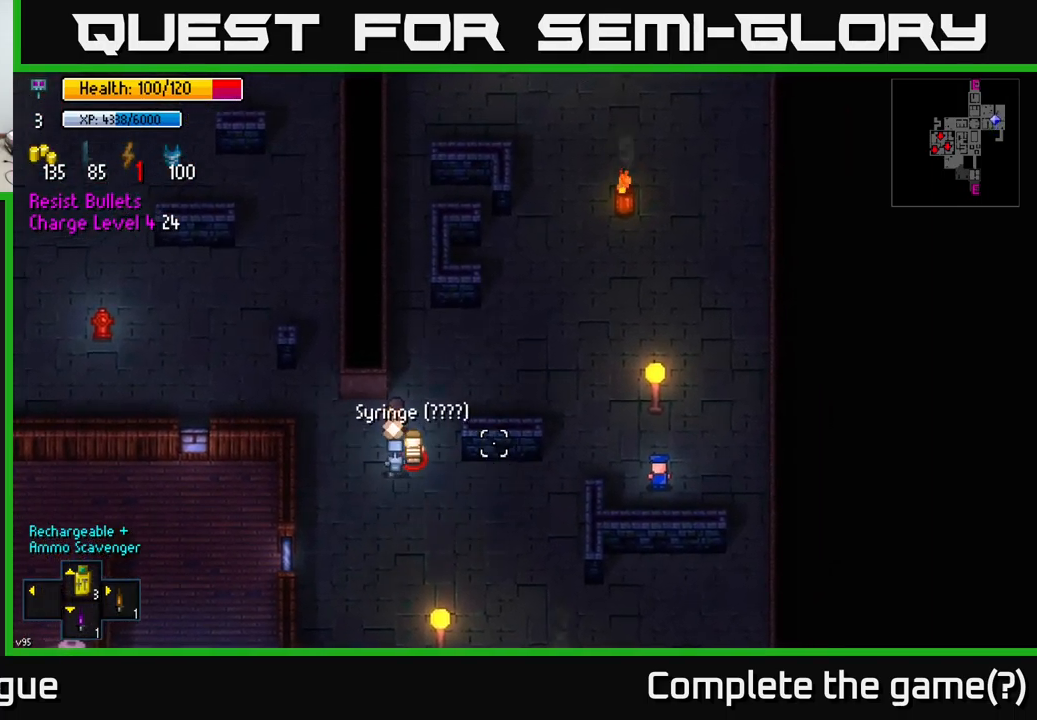
Gameplay with a controller (Xbox layout); each line is a JSON object with the inputs held at the frame after it. "events" lists button and stick changes between this image and that frame as [ms after this image, input, new state], when the widget could be followed in between.
{"buttons": [], "left_stick": "down-right", "right_stick": "up-right", "events": [[100, "left_stick", "up-left"], [100, "right_stick", "up"], [400, "left_stick", "down-right"], [400, "right_stick", "up-right"]]}
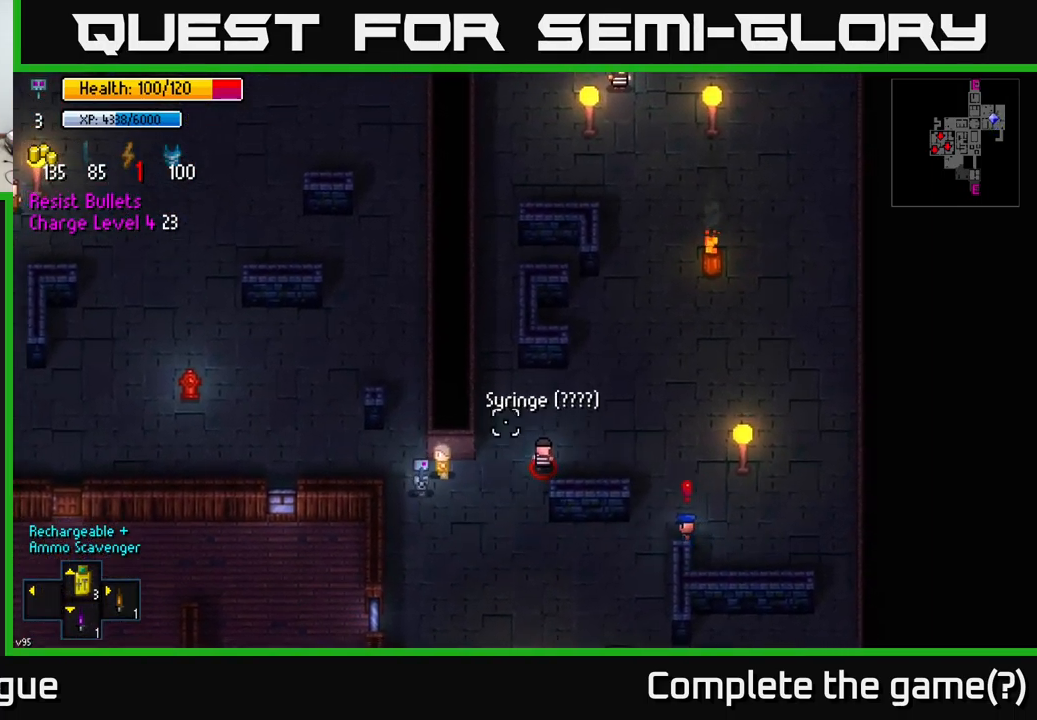
{"buttons": [], "left_stick": "up-right", "right_stick": "up-right", "events": [[67, "left_stick", "right"], [233, "left_stick", "up-right"]]}
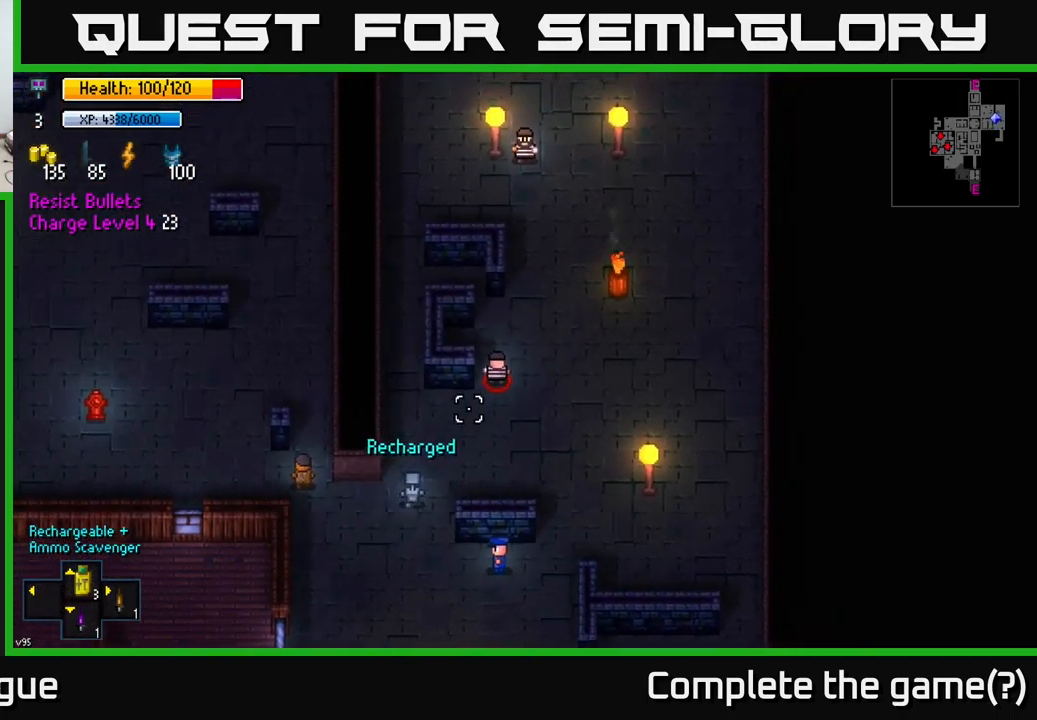
{"buttons": [], "left_stick": "up-right", "right_stick": "up-right", "events": []}
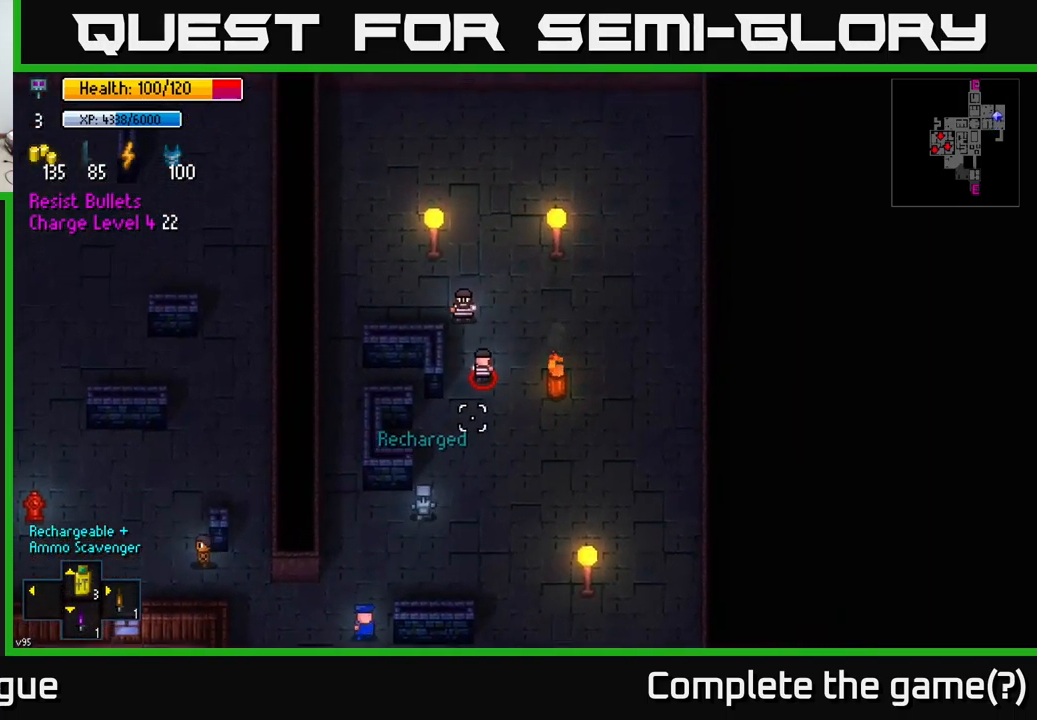
{"buttons": [], "left_stick": "up-right", "right_stick": "up-right", "events": []}
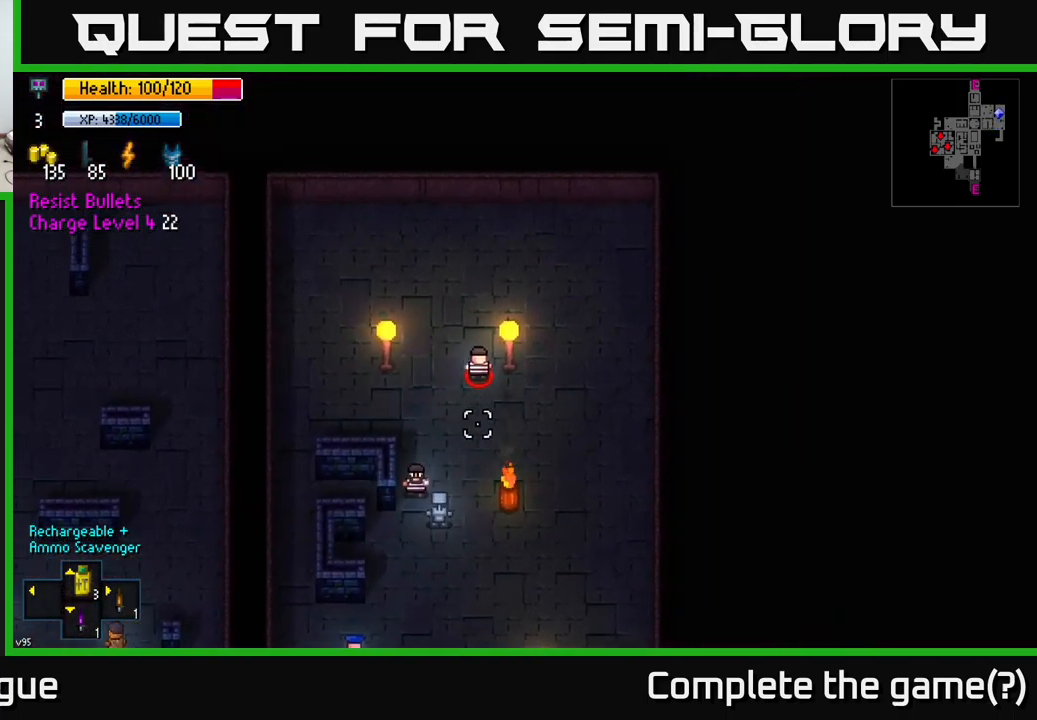
{"buttons": [], "left_stick": "up", "right_stick": "up-right", "events": [[367, "left_stick", "up"]]}
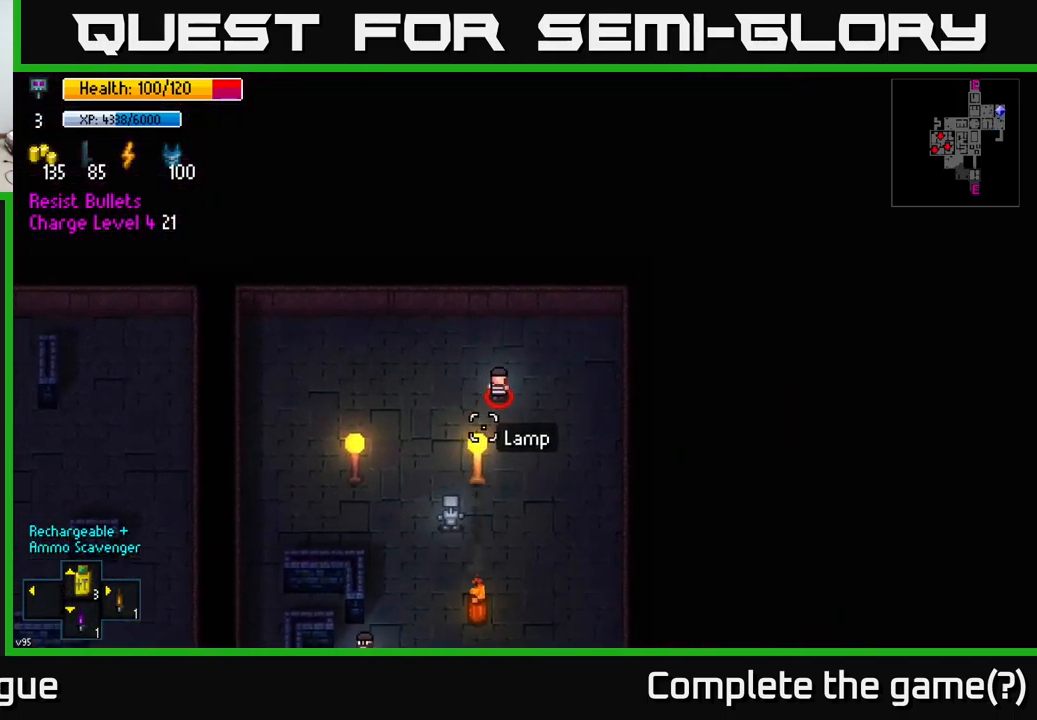
{"buttons": [], "left_stick": "up-right", "right_stick": "up-right", "events": [[100, "left_stick", "up-right"]]}
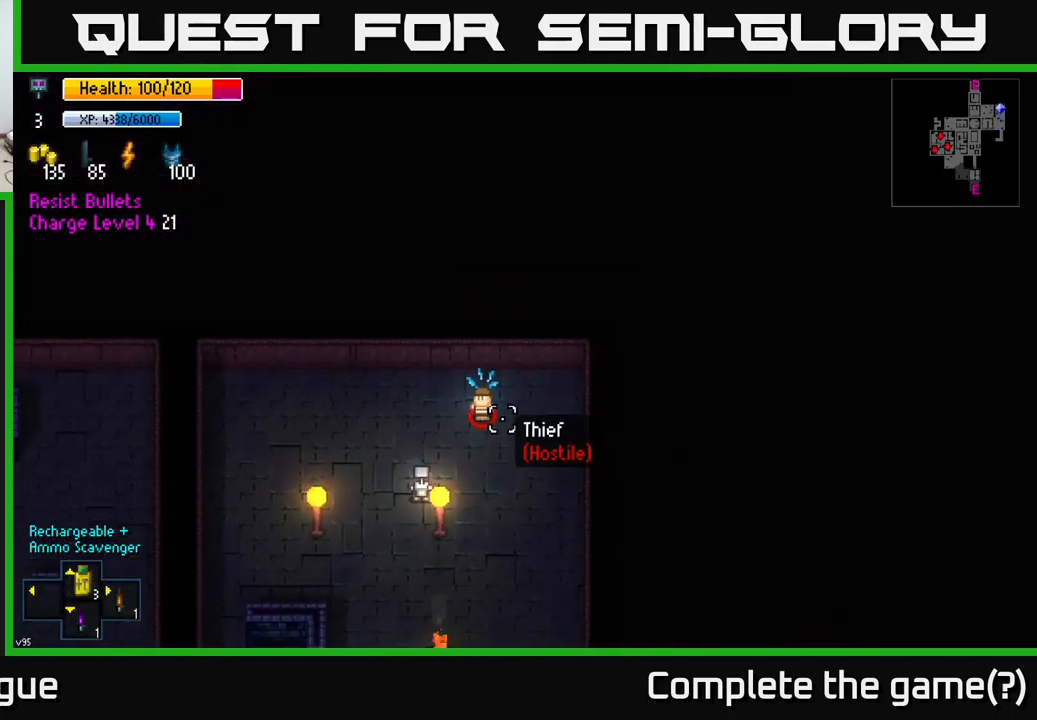
{"buttons": [], "left_stick": "down-right", "right_stick": "up-right", "events": [[150, "R2", "down"], [217, "R2", "up"], [300, "left_stick", "down-right"]]}
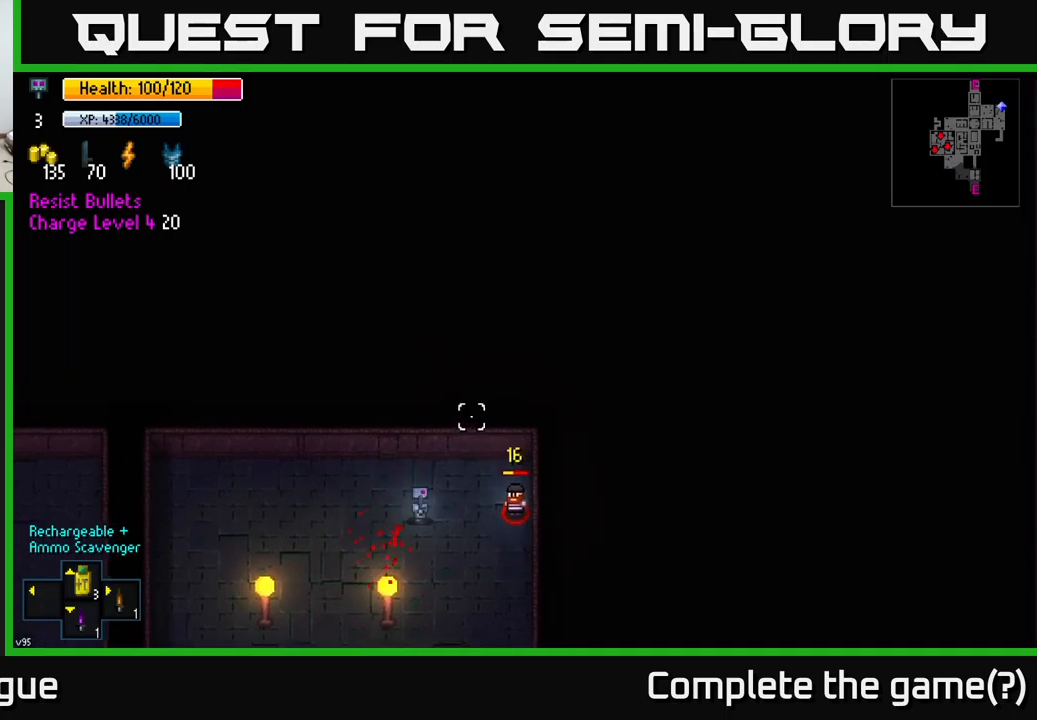
{"buttons": [], "left_stick": "down", "right_stick": "down-right", "events": [[233, "R2", "down"], [233, "right_stick", "down-right"], [250, "left_stick", "down"], [317, "R2", "up"]]}
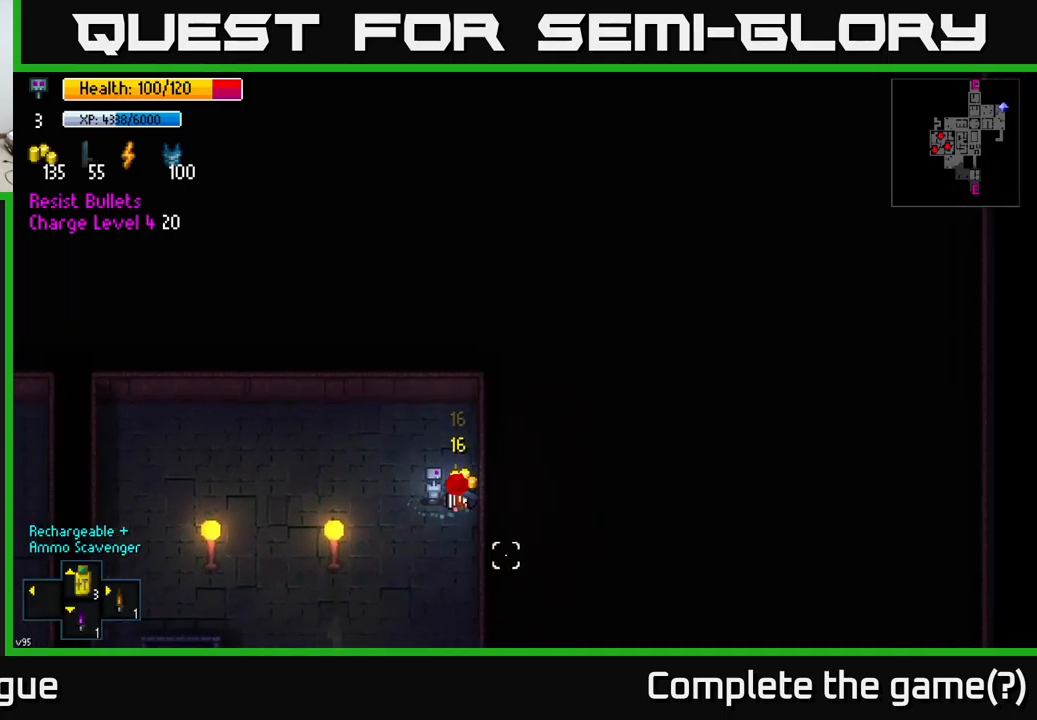
{"buttons": [], "left_stick": "center", "right_stick": "center", "events": [[33, "left_stick", "down-left"], [67, "right_stick", "up-right"], [300, "left_stick", "center"], [450, "right_stick", "center"]]}
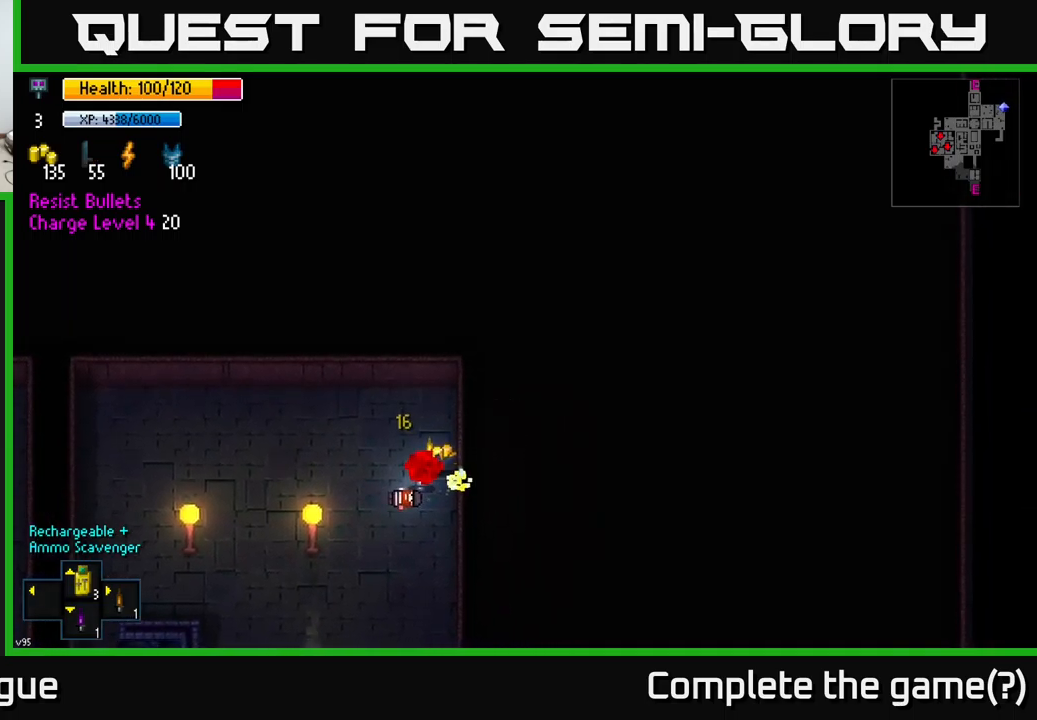
{"buttons": ["A"], "left_stick": "center", "right_stick": "center", "events": [[17, "A", "down"], [83, "A", "up"], [117, "left_stick", "up-left"], [183, "A", "down"], [217, "left_stick", "center"], [250, "A", "up"], [317, "A", "down"], [333, "left_stick", "up"], [400, "A", "up"], [483, "A", "down"], [500, "left_stick", "center"]]}
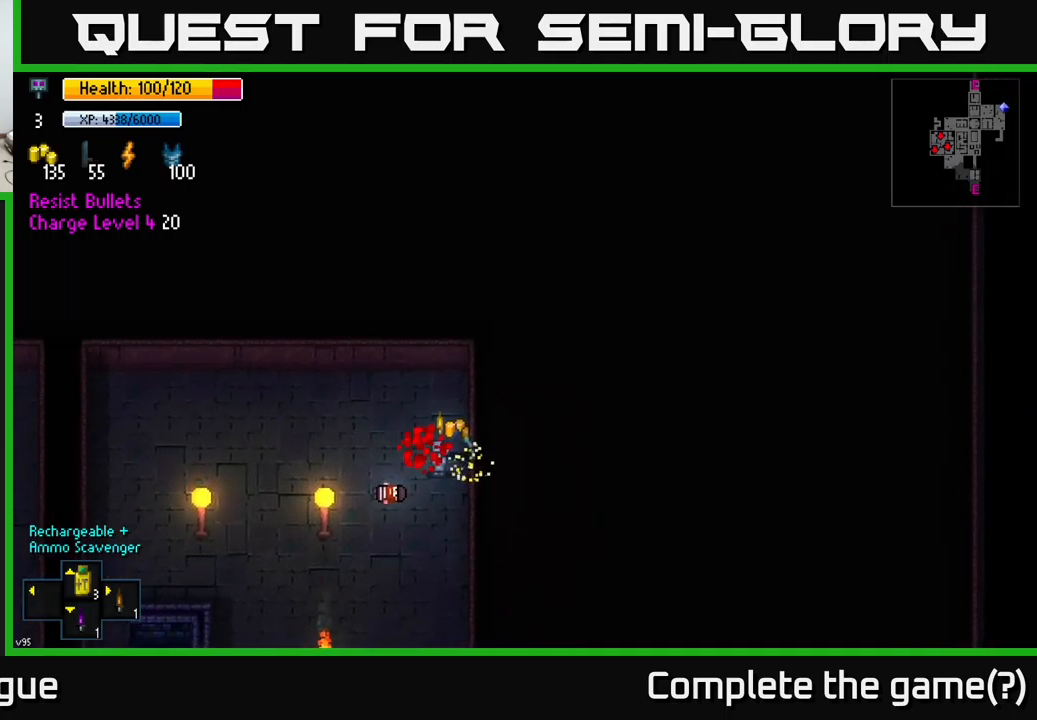
{"buttons": ["A"], "left_stick": "up", "right_stick": "center", "events": [[67, "A", "up"], [150, "A", "down"], [167, "left_stick", "up"], [200, "A", "up"], [283, "A", "down"], [367, "A", "up"], [467, "A", "down"]]}
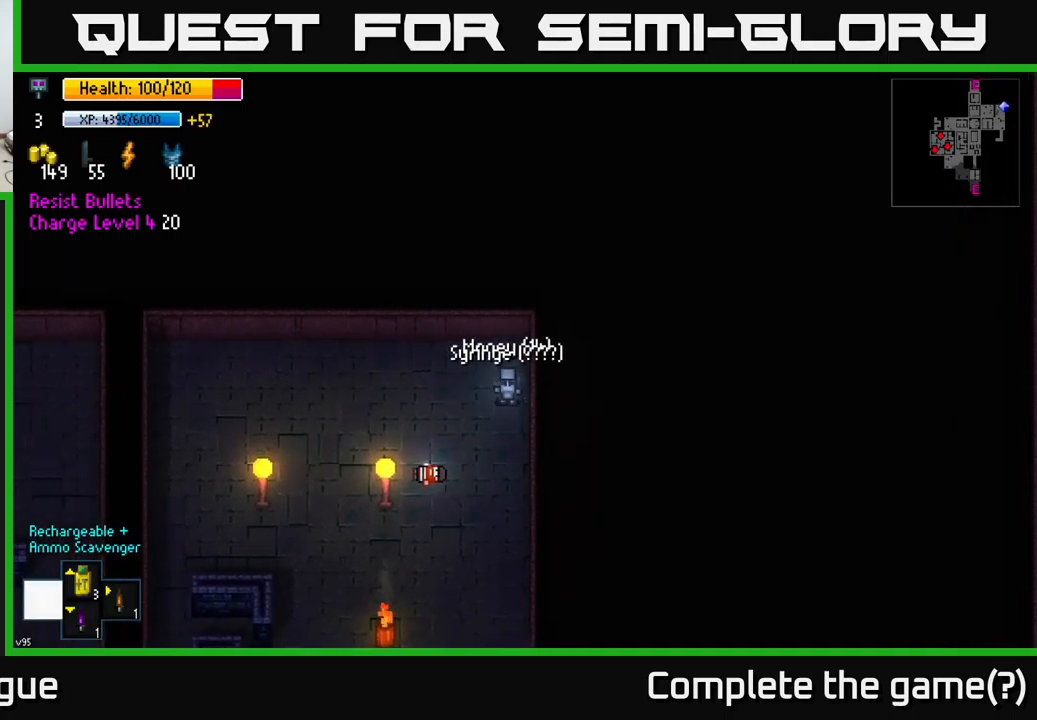
{"buttons": [], "left_stick": "down", "right_stick": "center", "events": [[50, "A", "up"], [67, "left_stick", "down"], [100, "A", "down"], [200, "A", "up"], [267, "A", "down"], [383, "A", "up"]]}
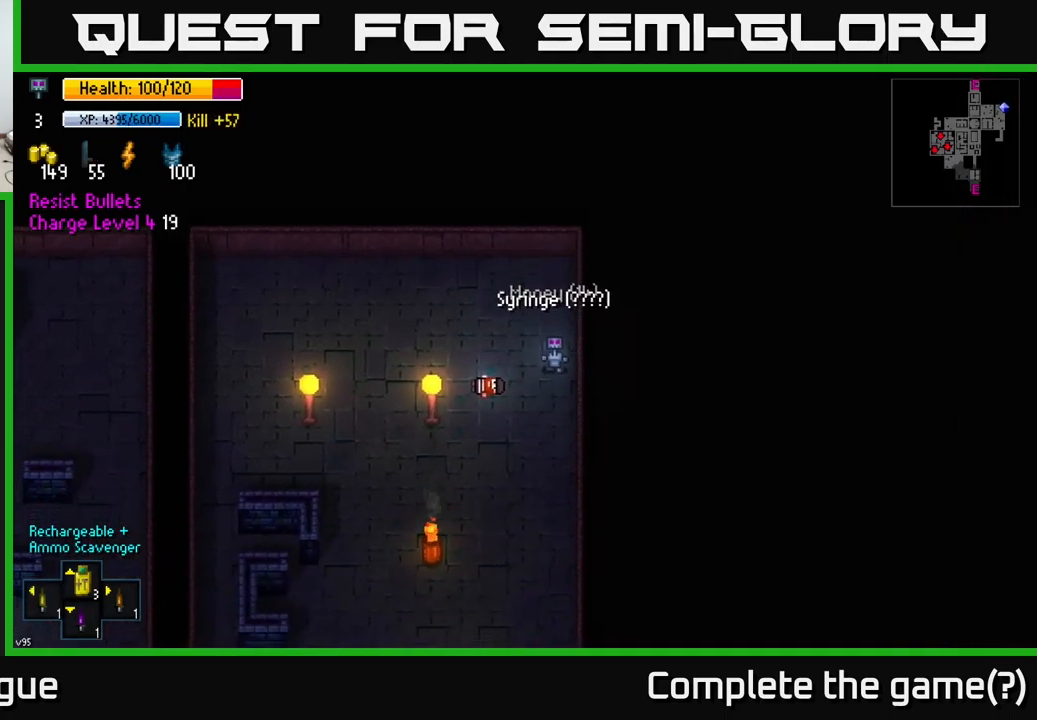
{"buttons": [], "left_stick": "down", "right_stick": "down-left", "events": [[67, "right_stick", "down"], [217, "right_stick", "down-left"]]}
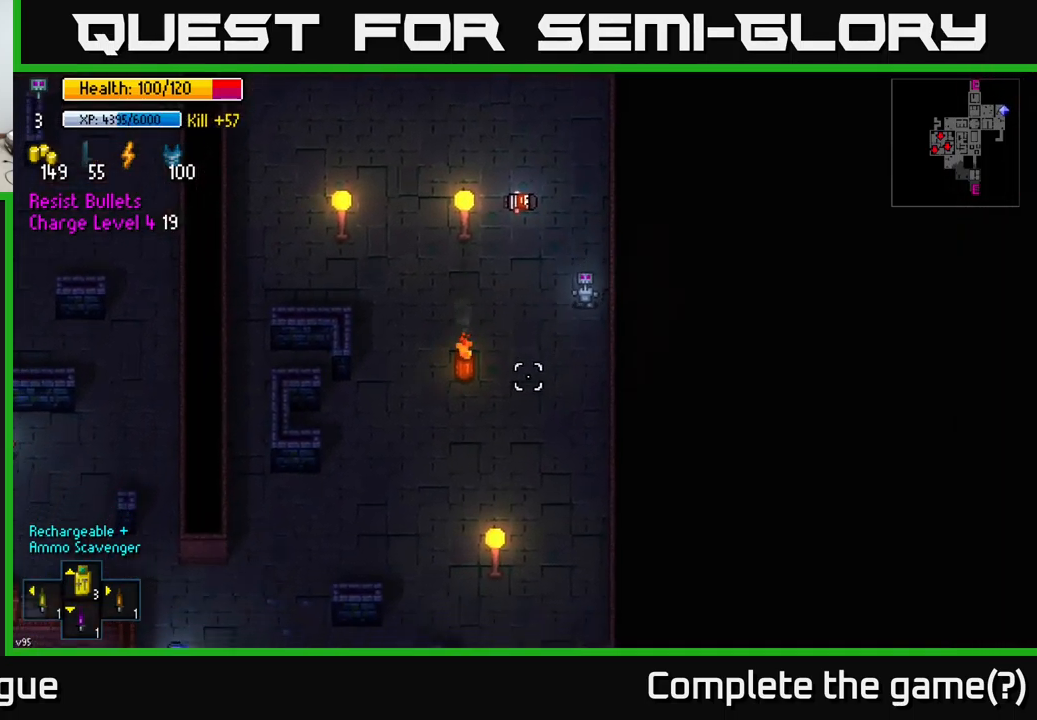
{"buttons": [], "left_stick": "down-left", "right_stick": "down-left", "events": [[333, "left_stick", "down-left"]]}
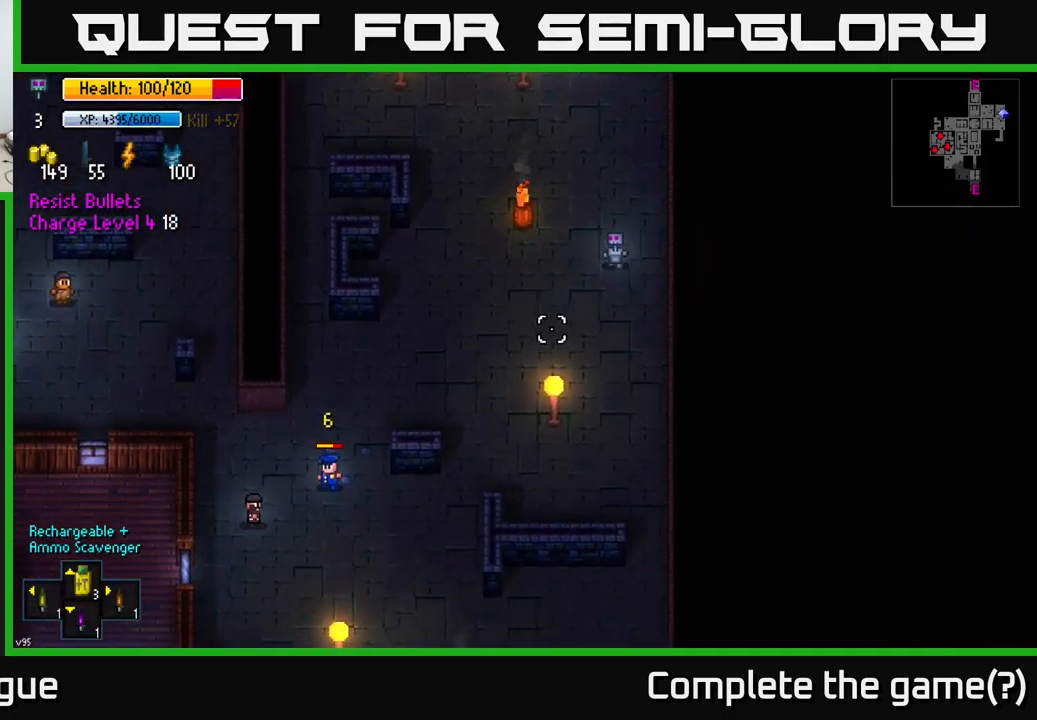
{"buttons": [], "left_stick": "down-left", "right_stick": "down-left", "events": []}
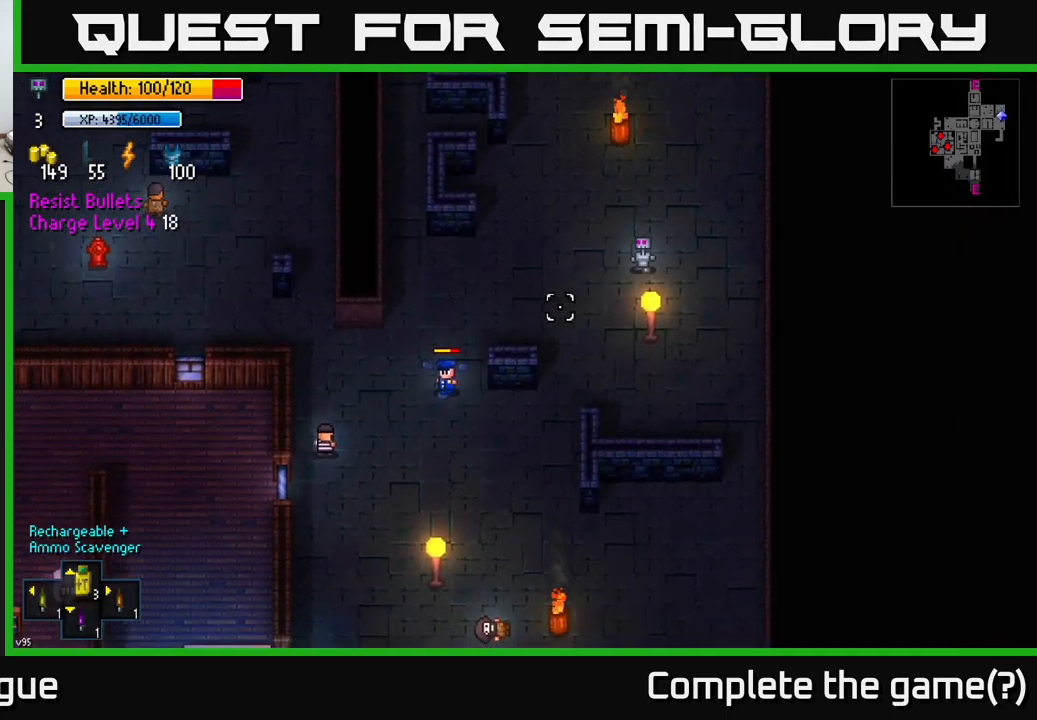
{"buttons": [], "left_stick": "down-left", "right_stick": "down-left", "events": [[67, "left_stick", "left"], [467, "left_stick", "down-left"]]}
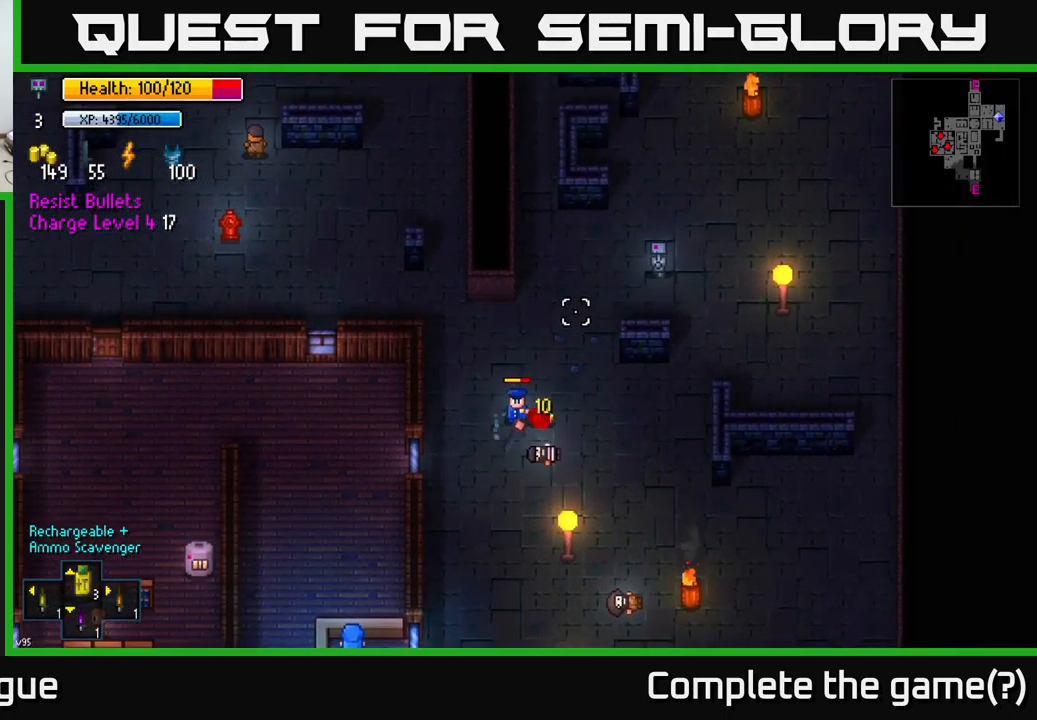
{"buttons": [], "left_stick": "down-left", "right_stick": "down-left", "events": []}
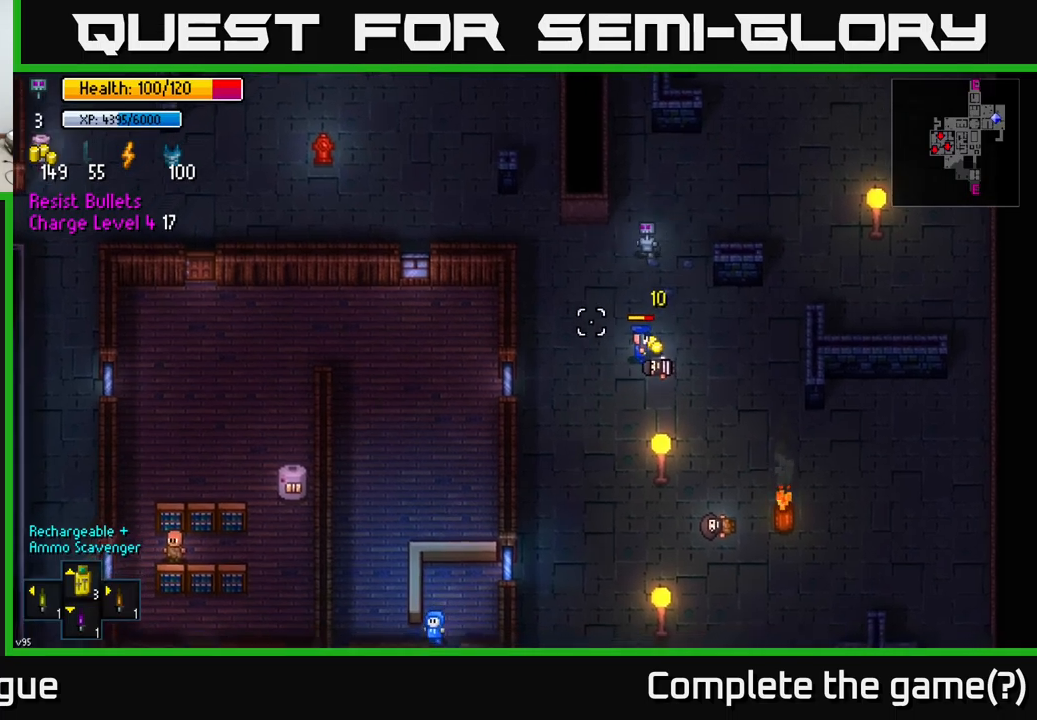
{"buttons": [], "left_stick": "down-right", "right_stick": "down-right", "events": [[17, "right_stick", "down"], [67, "R2", "down"], [100, "left_stick", "down-right"], [200, "R2", "up"], [200, "left_stick", "up-right"], [384, "left_stick", "down-right"], [384, "right_stick", "down-right"]]}
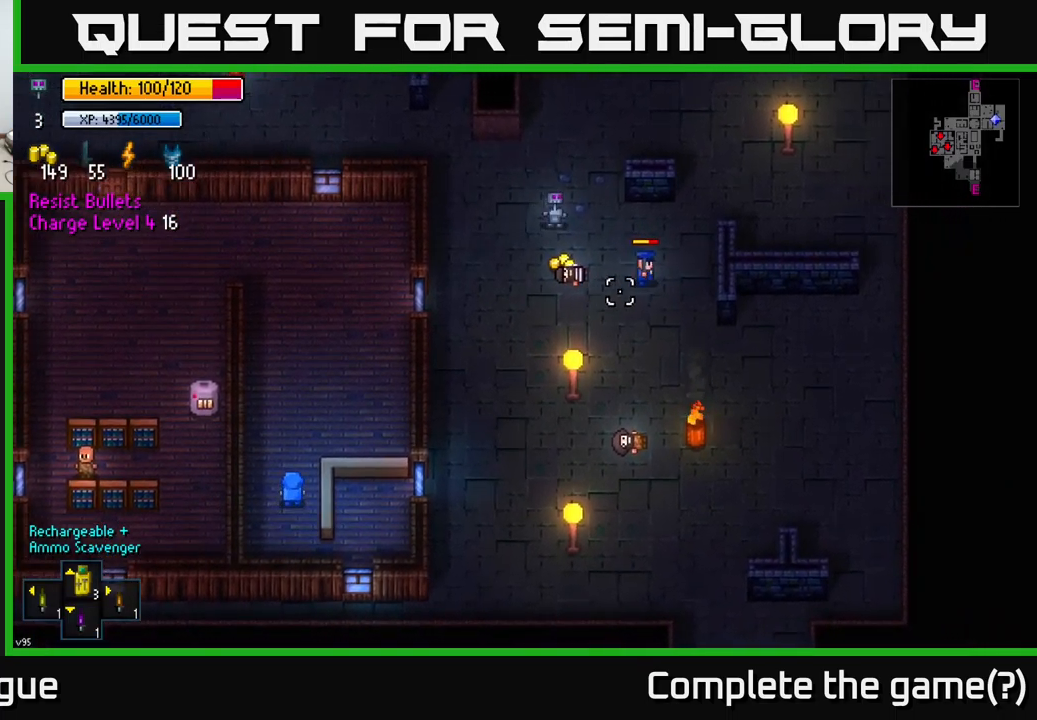
{"buttons": [], "left_stick": "down-right", "right_stick": "down-right", "events": []}
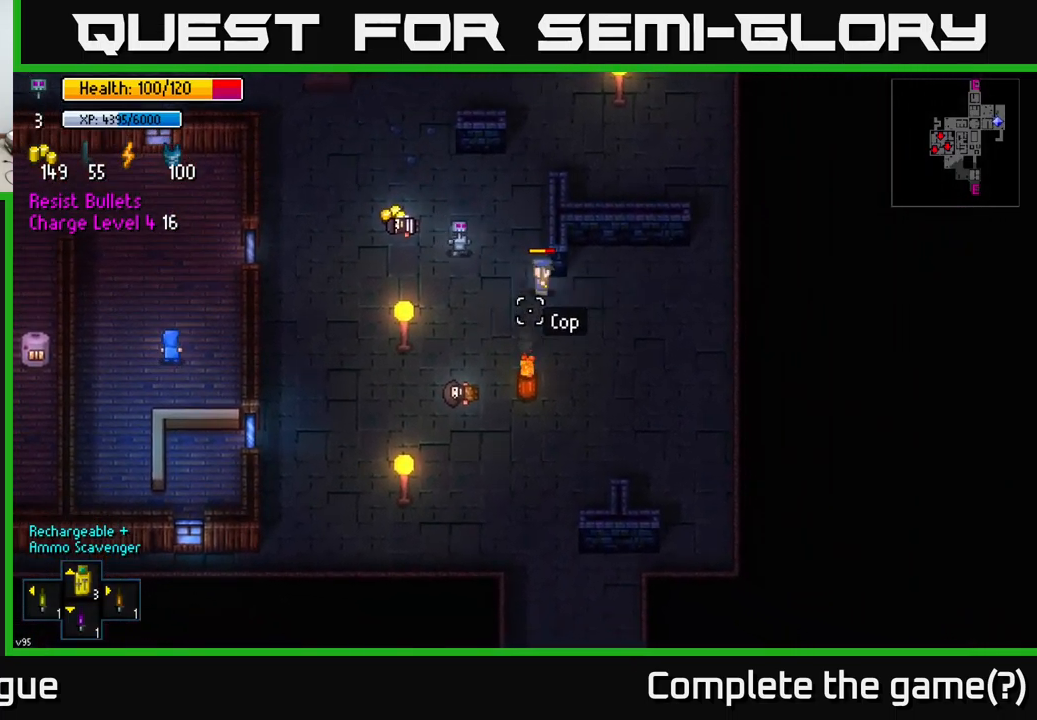
{"buttons": [], "left_stick": "right", "right_stick": "right", "events": [[67, "R2", "down"], [134, "R2", "up"], [134, "left_stick", "right"], [134, "right_stick", "right"], [284, "left_stick", "center"], [384, "left_stick", "right"]]}
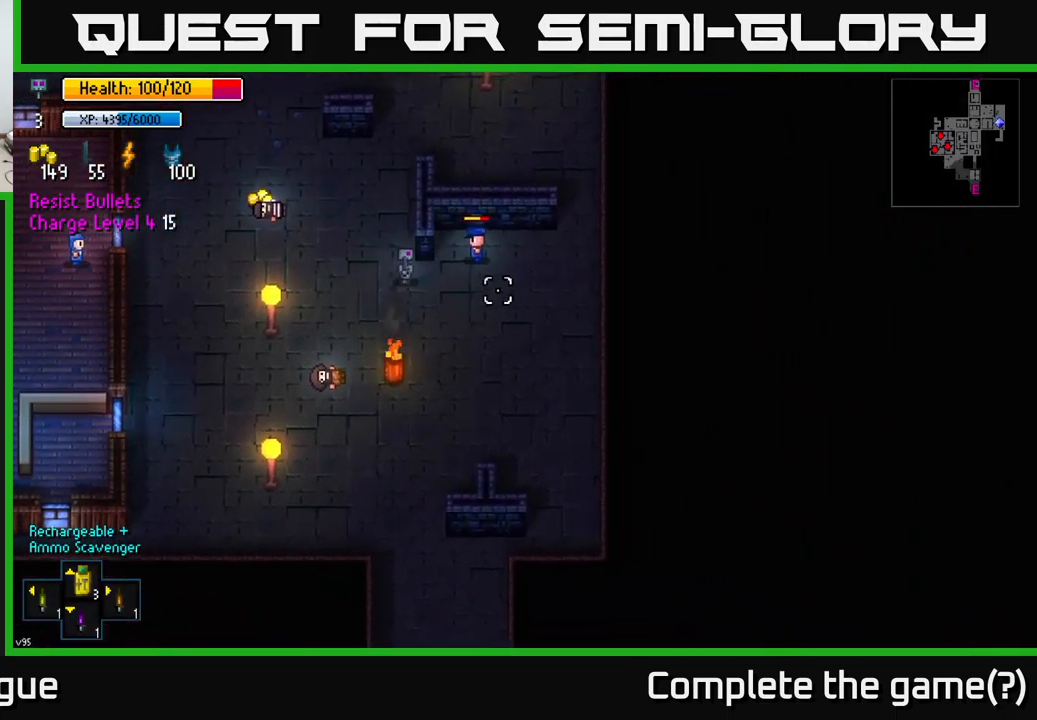
{"buttons": [], "left_stick": "right", "right_stick": "up-right", "events": [[150, "R2", "down"], [167, "right_stick", "up-right"], [184, "left_stick", "up-right"], [267, "R2", "up"], [317, "left_stick", "down-right"], [467, "left_stick", "right"]]}
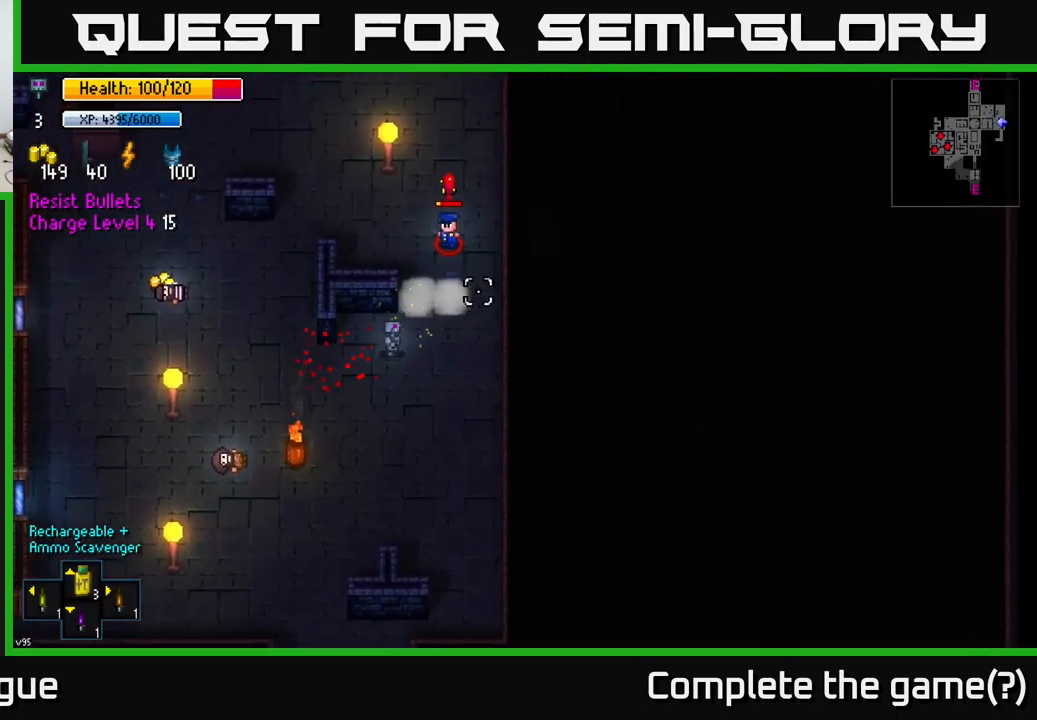
{"buttons": [], "left_stick": "up", "right_stick": "up", "events": [[184, "R2", "down"], [200, "left_stick", "down-left"], [284, "R2", "up"], [284, "right_stick", "up"], [400, "left_stick", "up"]]}
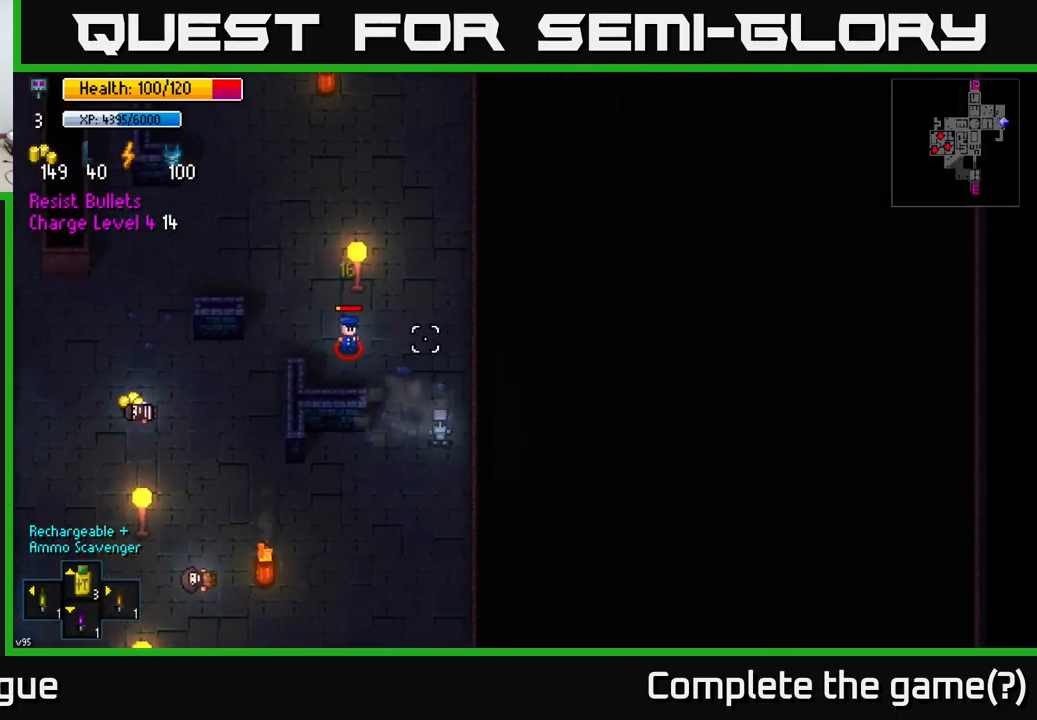
{"buttons": [], "left_stick": "up-left", "right_stick": "up-left", "events": [[150, "left_stick", "up-left"], [150, "right_stick", "up-left"], [184, "R2", "down"], [267, "R2", "up"], [284, "left_stick", "center"], [400, "left_stick", "up-left"]]}
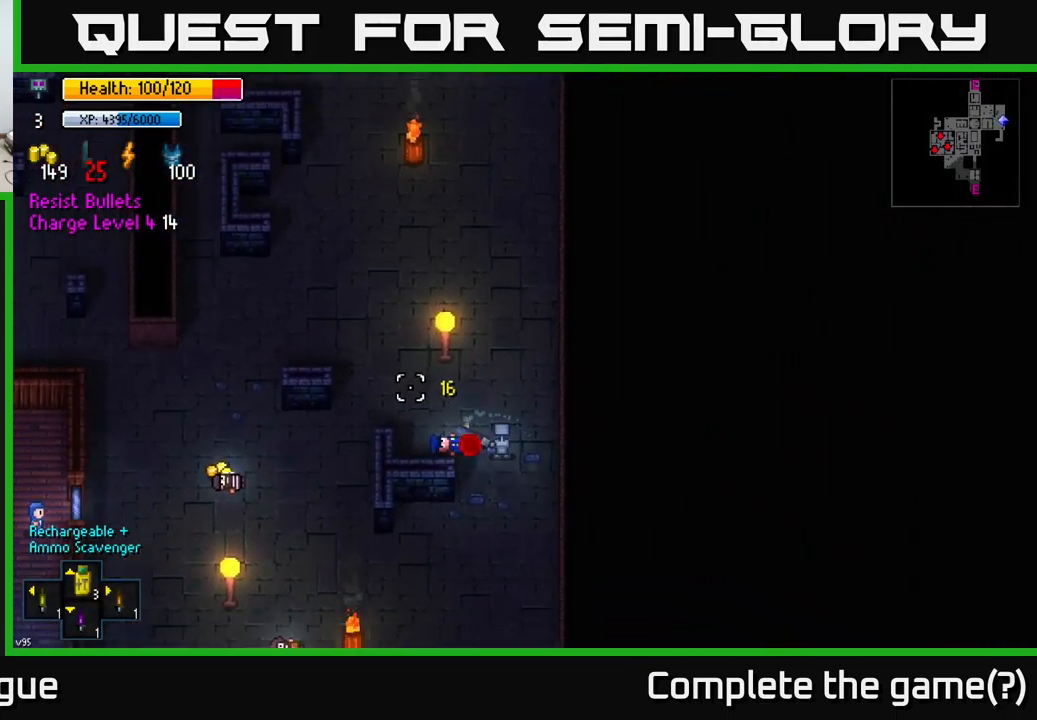
{"buttons": ["A"], "left_stick": "left", "right_stick": "center", "events": [[50, "right_stick", "center"], [84, "left_stick", "center"], [134, "left_stick", "left"], [150, "A", "down"], [217, "A", "up"], [300, "A", "down"], [400, "A", "up"], [484, "A", "down"]]}
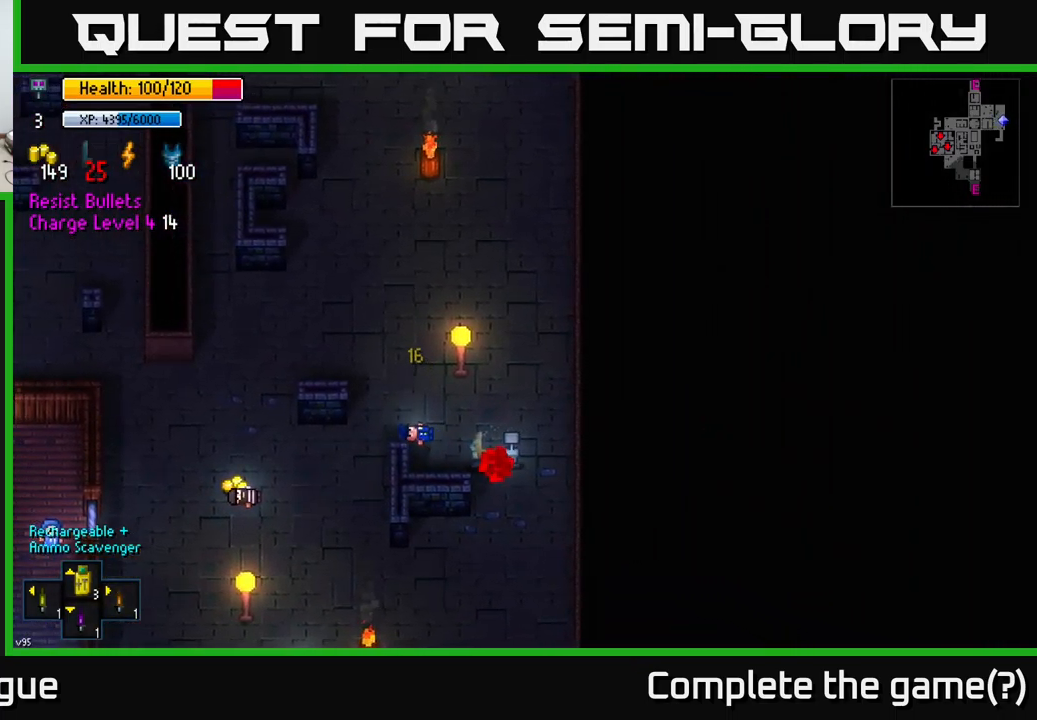
{"buttons": ["A"], "left_stick": "left", "right_stick": "center", "events": [[50, "A", "up"], [150, "A", "down"], [250, "A", "up"], [334, "A", "down"], [400, "A", "up"], [484, "A", "down"]]}
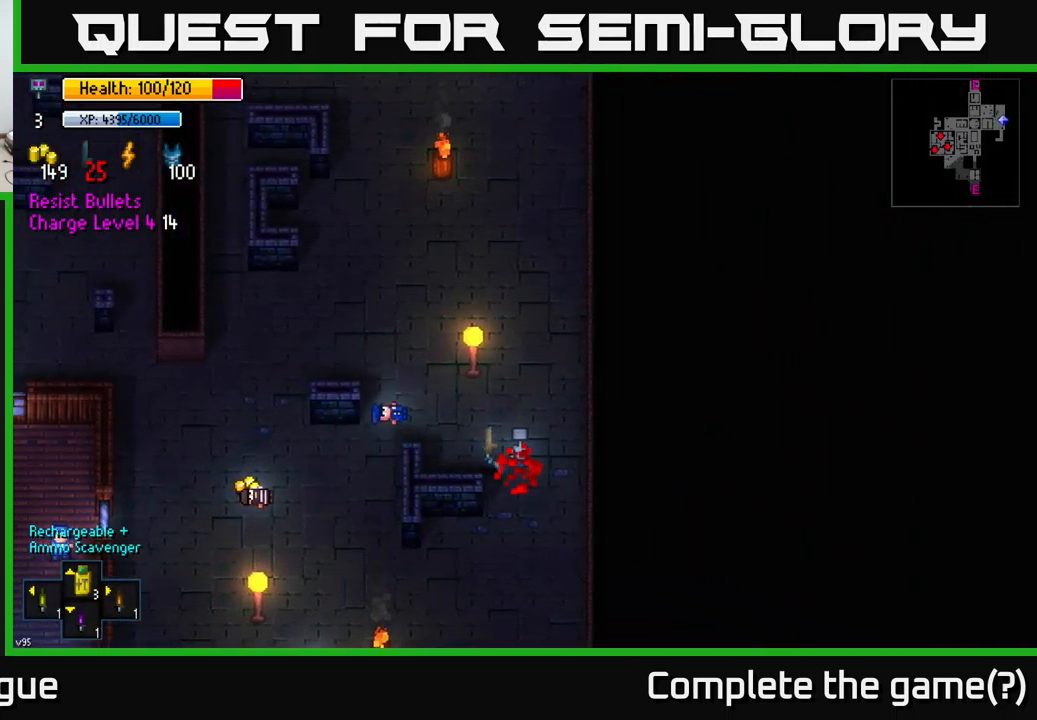
{"buttons": ["A"], "left_stick": "left", "right_stick": "center", "events": [[84, "A", "up"], [184, "A", "down"], [267, "A", "up"], [350, "A", "down"], [434, "A", "up"], [500, "A", "down"]]}
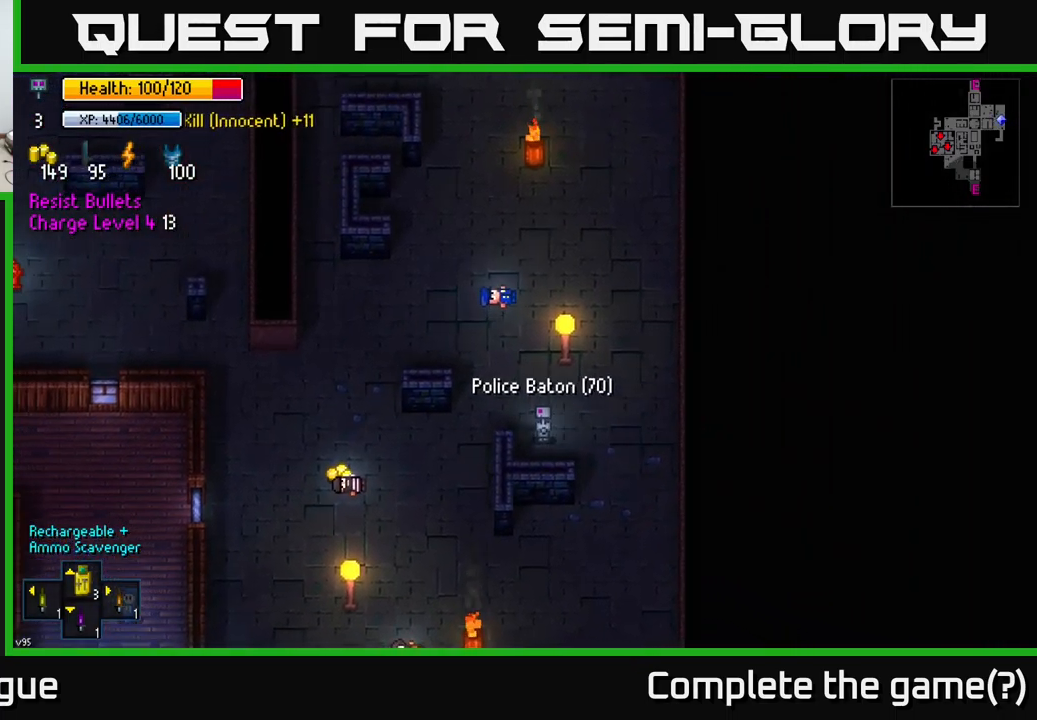
{"buttons": [], "left_stick": "down-left", "right_stick": "center", "events": [[134, "A", "up"], [317, "left_stick", "down-left"]]}
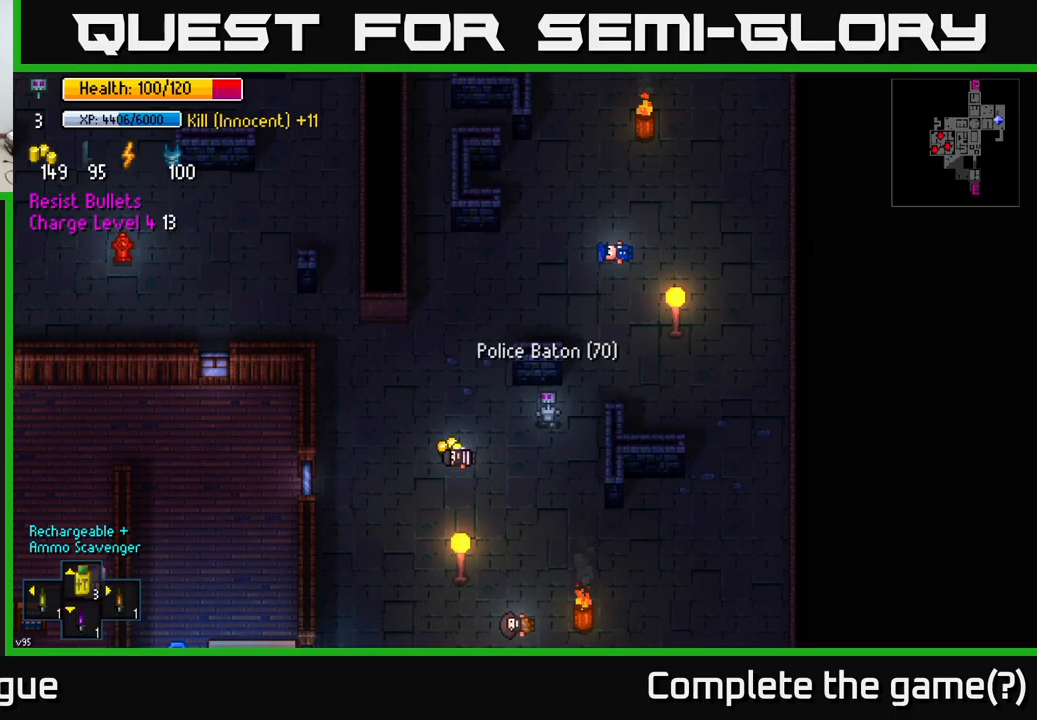
{"buttons": ["A"], "left_stick": "left", "right_stick": "center", "events": [[167, "left_stick", "left"], [300, "A", "down"], [383, "A", "up"], [450, "A", "down"]]}
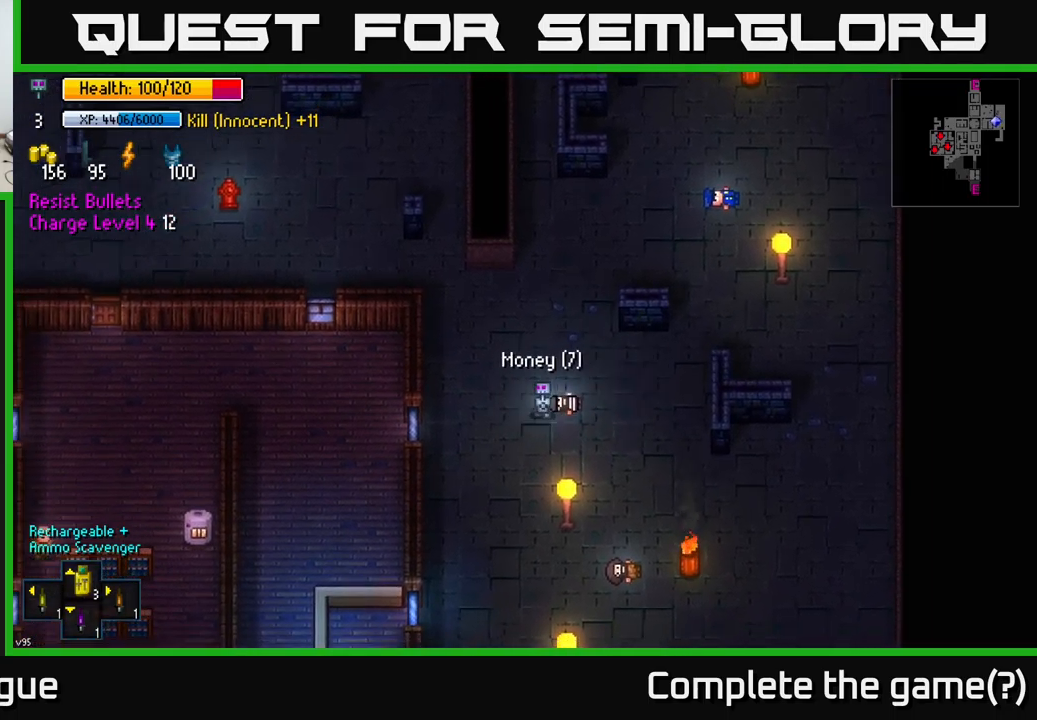
{"buttons": [], "left_stick": "up", "right_stick": "left", "events": [[17, "A", "up"], [83, "left_stick", "up-left"], [400, "left_stick", "up"], [400, "right_stick", "left"]]}
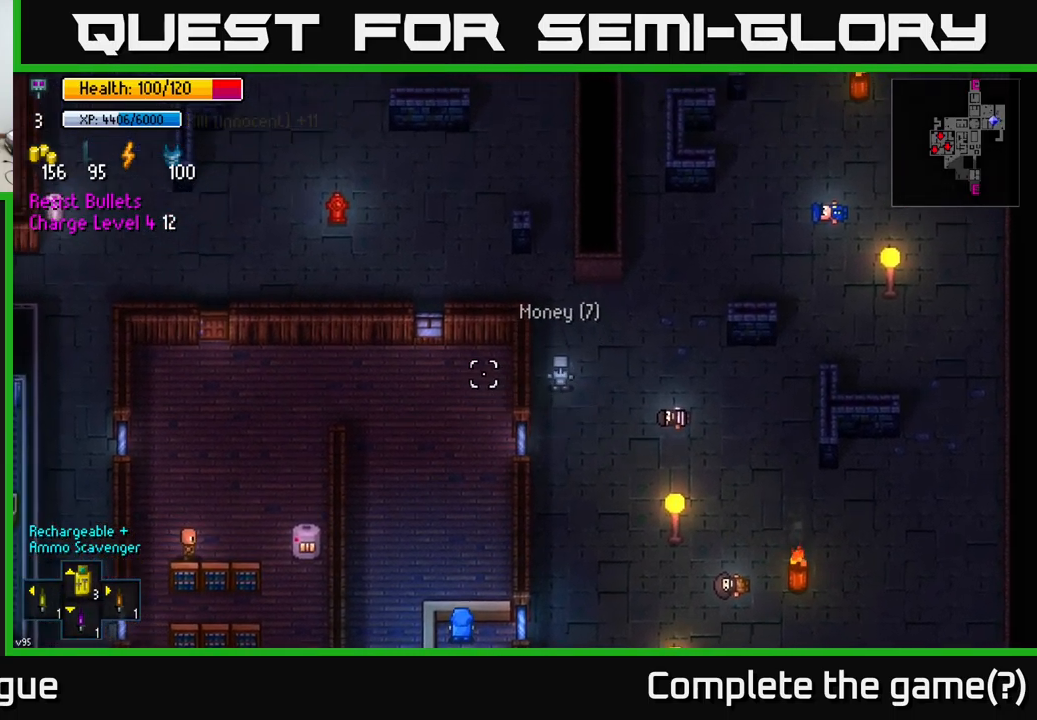
{"buttons": [], "left_stick": "left", "right_stick": "center", "events": [[167, "left_stick", "up-left"], [333, "right_stick", "center"], [417, "left_stick", "left"]]}
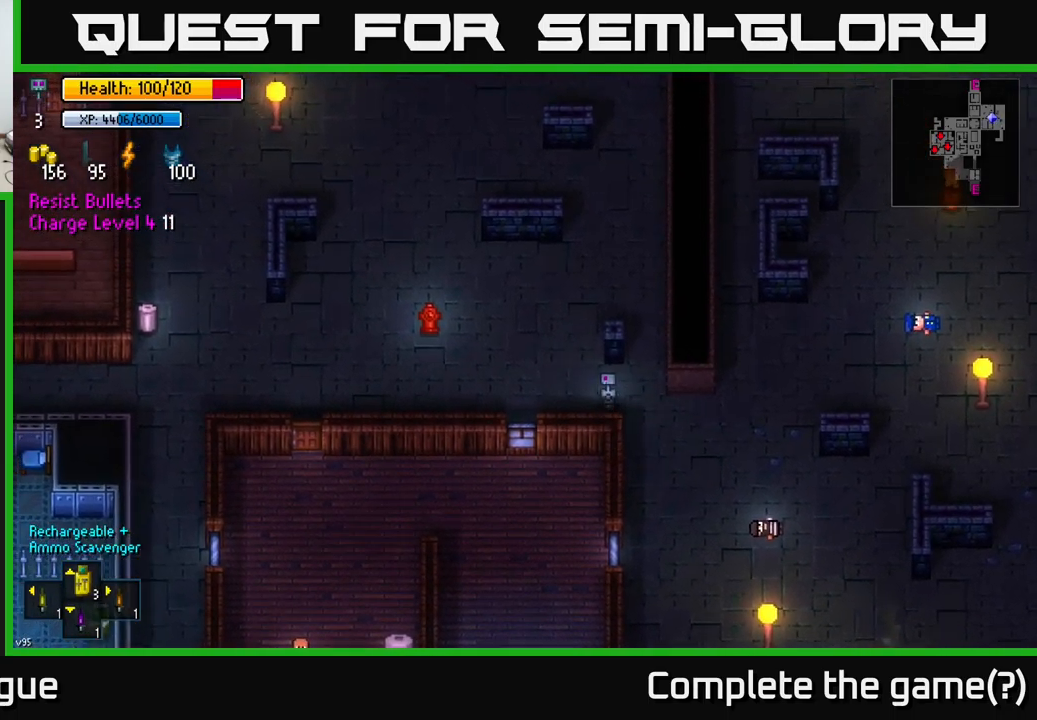
{"buttons": [], "left_stick": "center", "right_stick": "center", "events": [[217, "Y", "down"], [233, "left_stick", "center"], [283, "Y", "up"]]}